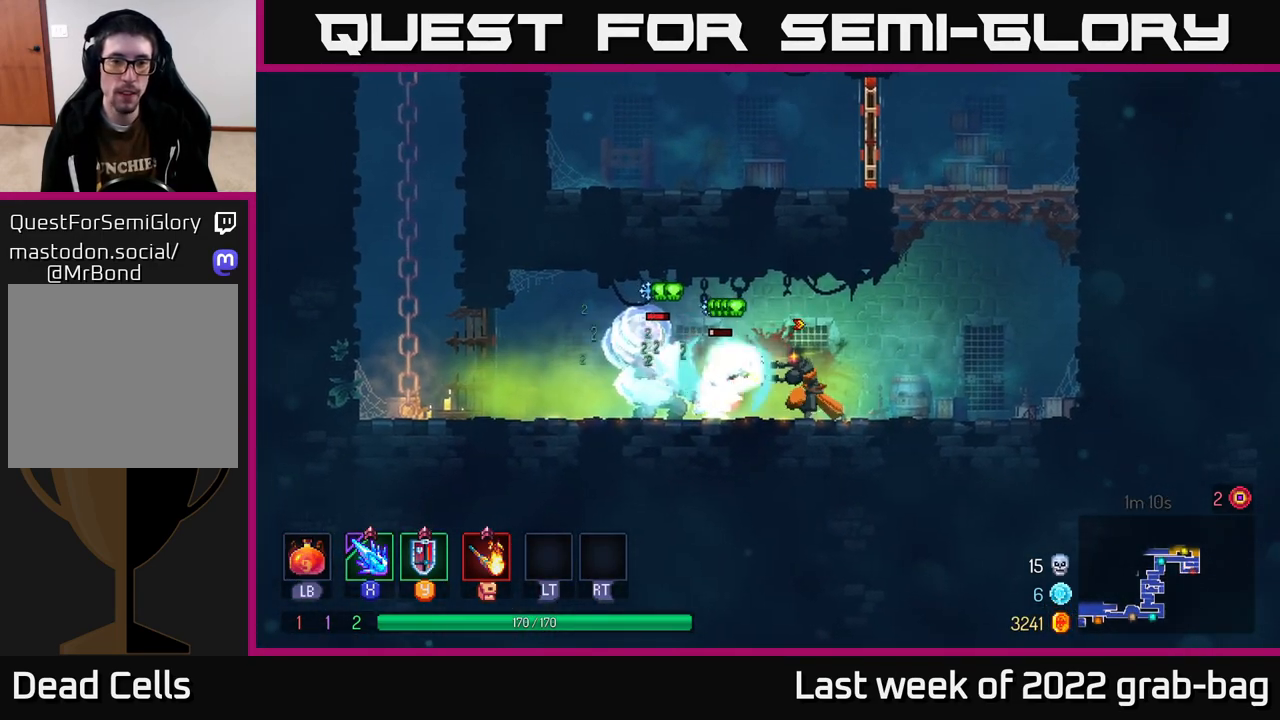
Gameplay with a controller (Xbox layout); each line is a JSON object with the inputs held at the frame after it. "events" lists button and stick changes between this image and that frame as [ms after this image, input, new state], when the widget could be followed in between.
{"buttons": [], "left_stick": "center", "right_stick": "center", "events": []}
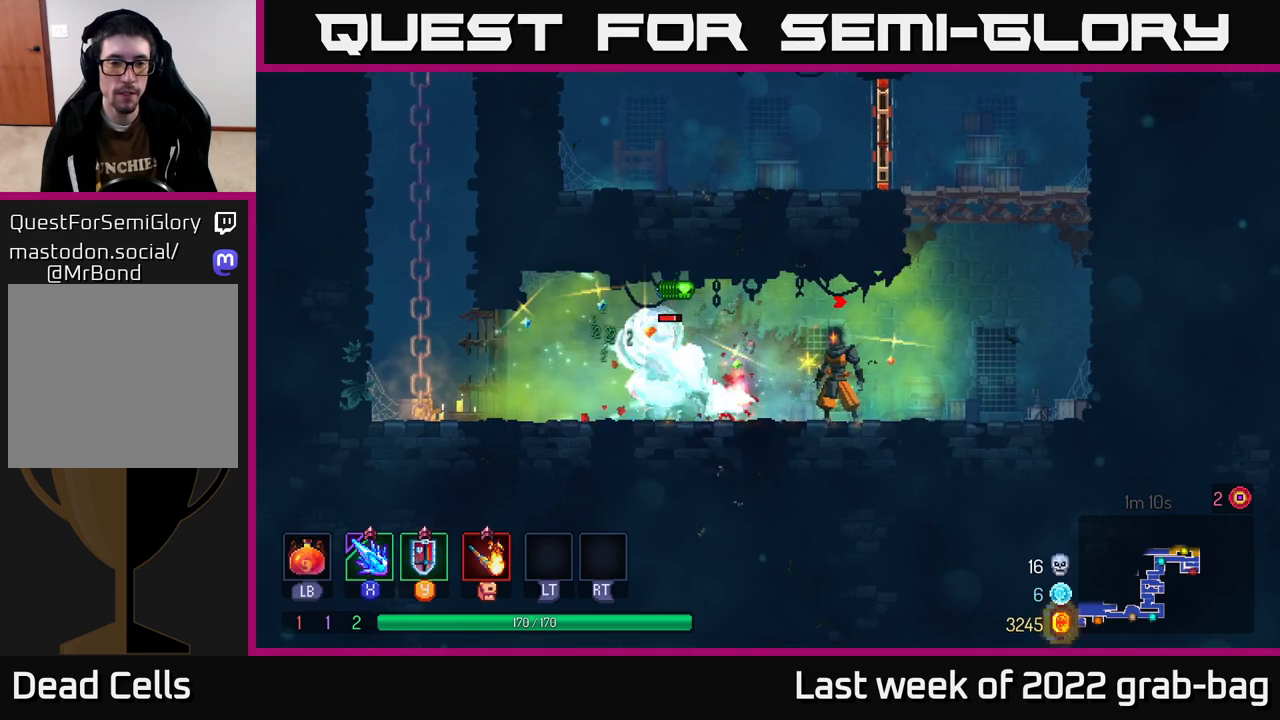
{"buttons": [], "left_stick": "center", "right_stick": "center", "events": [[83, "left_stick", "left"], [150, "B", "down"], [250, "B", "up"], [317, "B", "down"], [400, "B", "up"], [500, "left_stick", "center"]]}
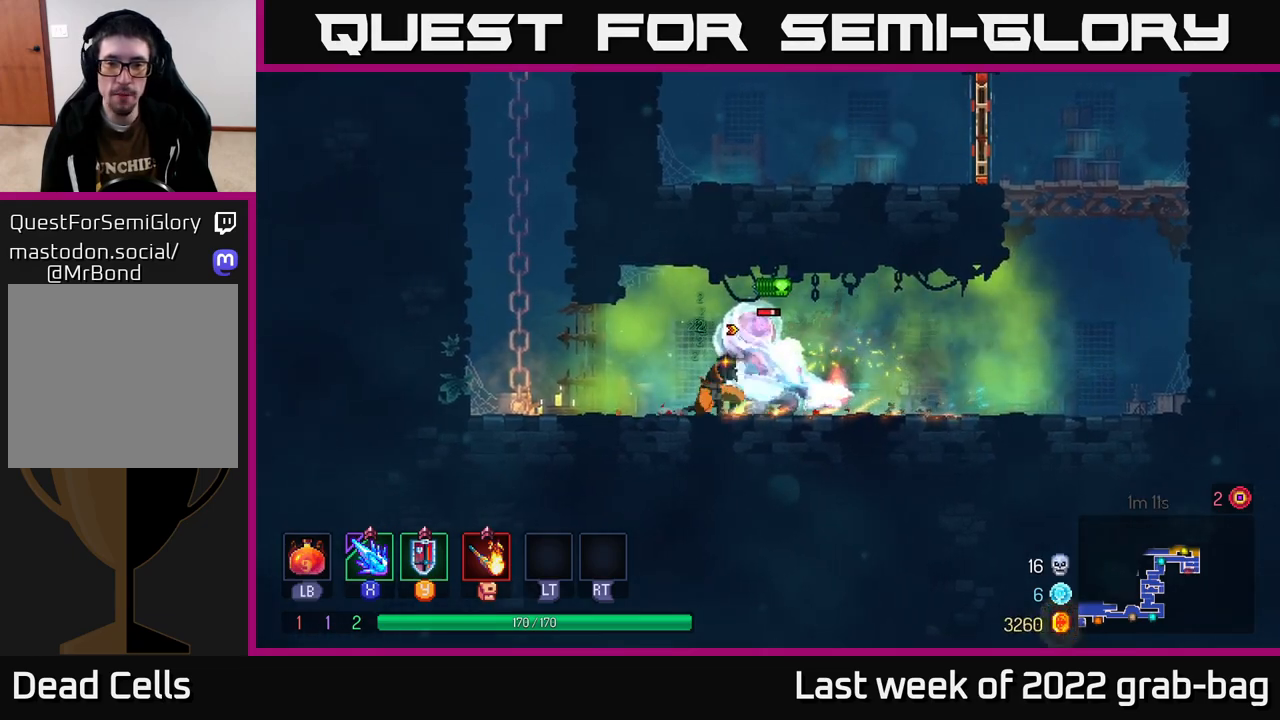
{"buttons": [], "left_stick": "center", "right_stick": "center", "events": [[83, "left_stick", "right"], [133, "X", "down"], [250, "X", "up"], [267, "left_stick", "center"]]}
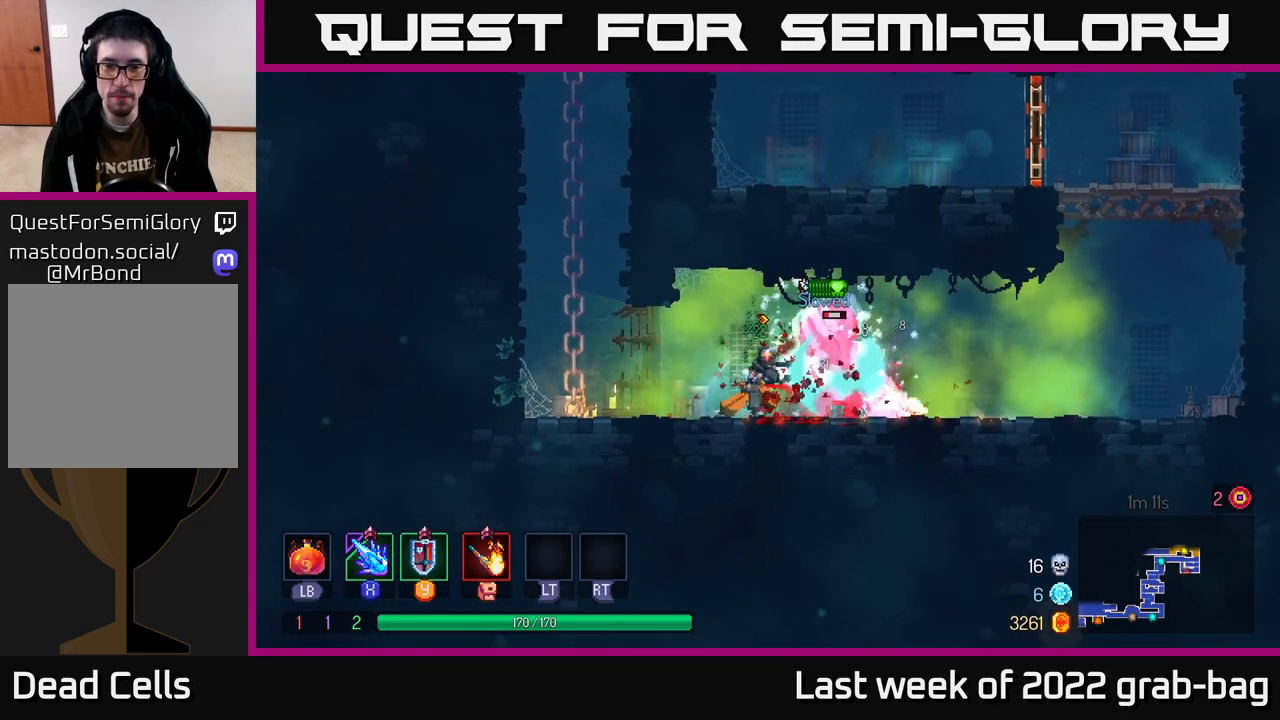
{"buttons": [], "left_stick": "right", "right_stick": "center", "events": [[450, "left_stick", "right"]]}
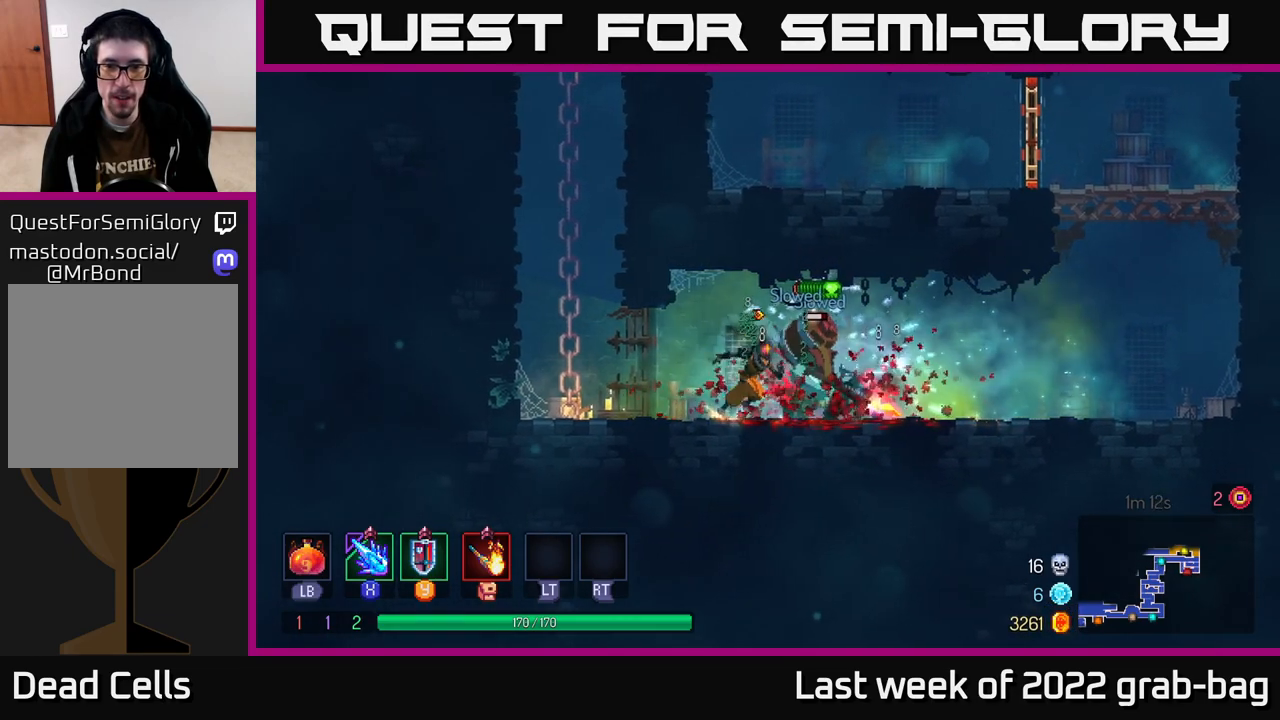
{"buttons": [], "left_stick": "center", "right_stick": "center", "events": [[50, "B", "down"], [200, "B", "up"], [500, "left_stick", "center"]]}
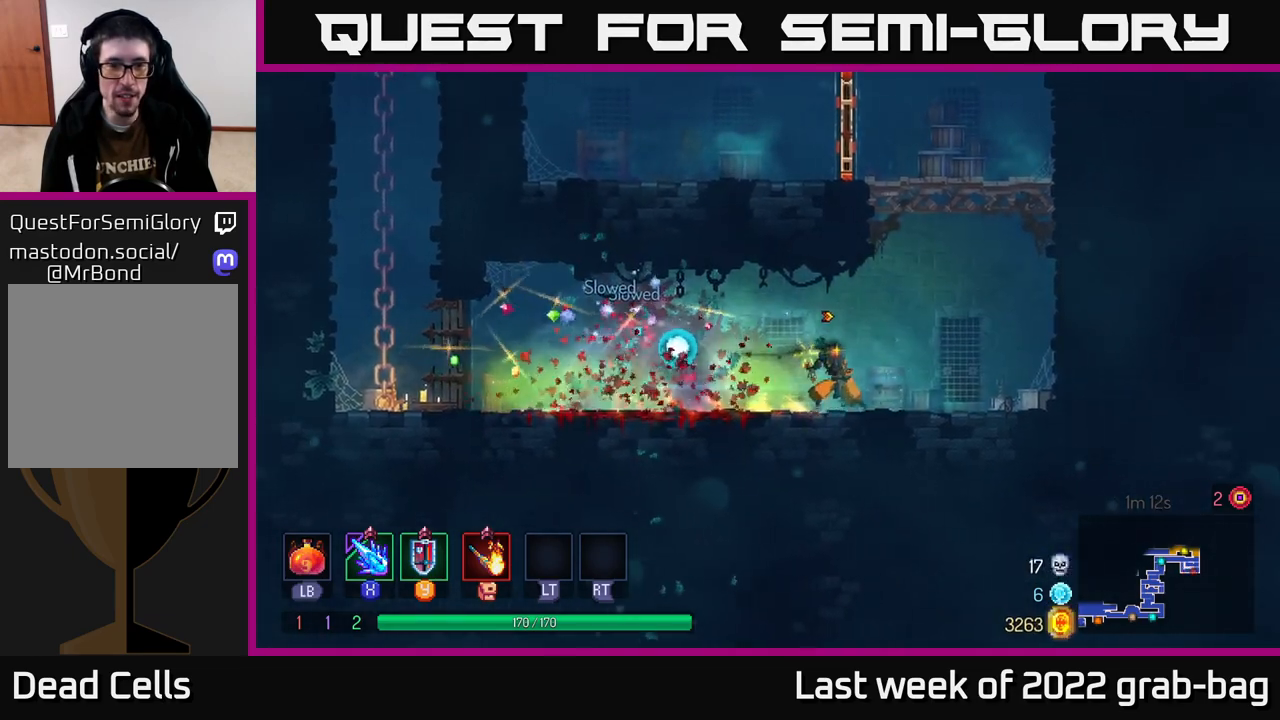
{"buttons": [], "left_stick": "center", "right_stick": "center", "events": [[33, "left_stick", "left"], [200, "left_stick", "center"], [233, "START", "down"], [400, "START", "up"]]}
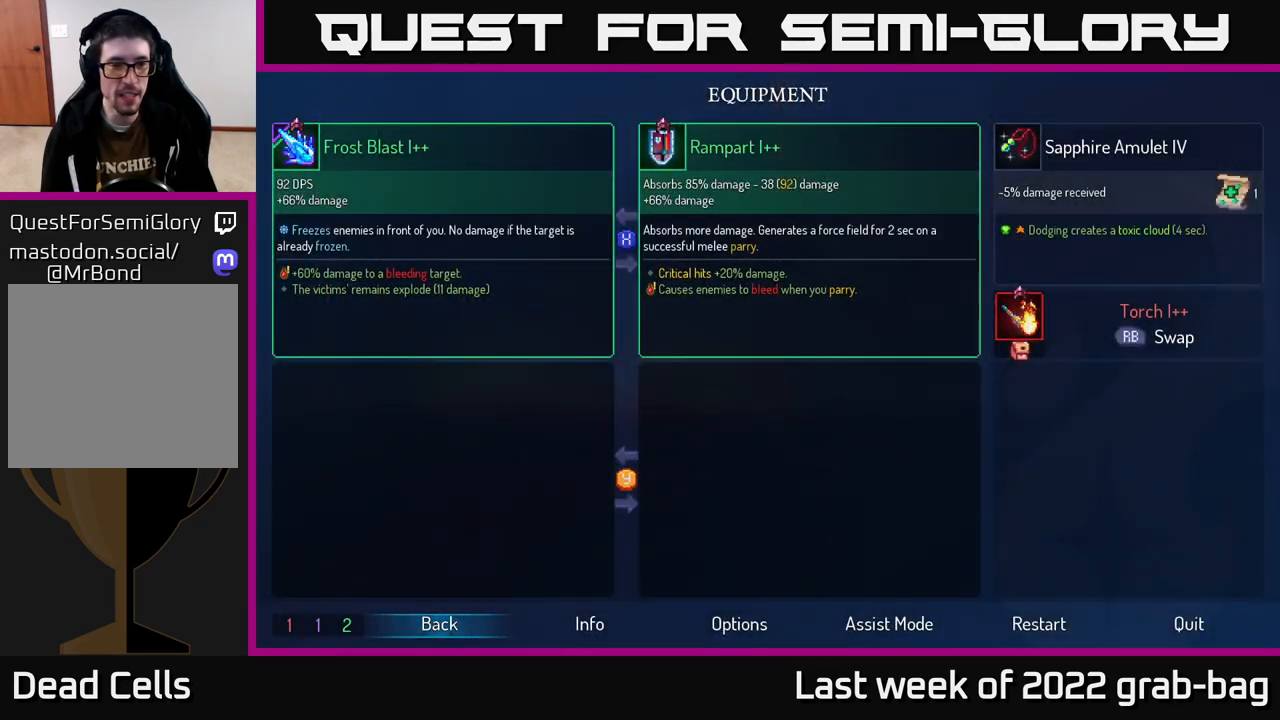
{"buttons": [], "left_stick": "center", "right_stick": "center", "events": []}
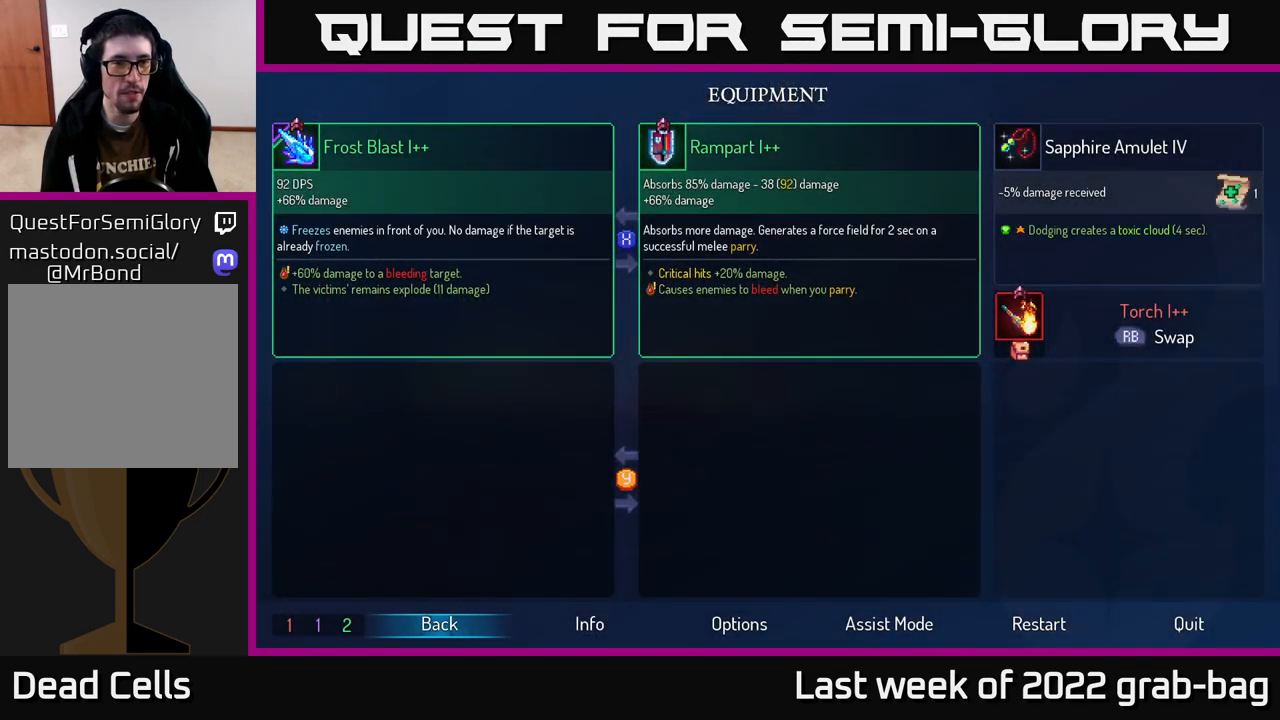
{"buttons": [], "left_stick": "center", "right_stick": "center", "events": []}
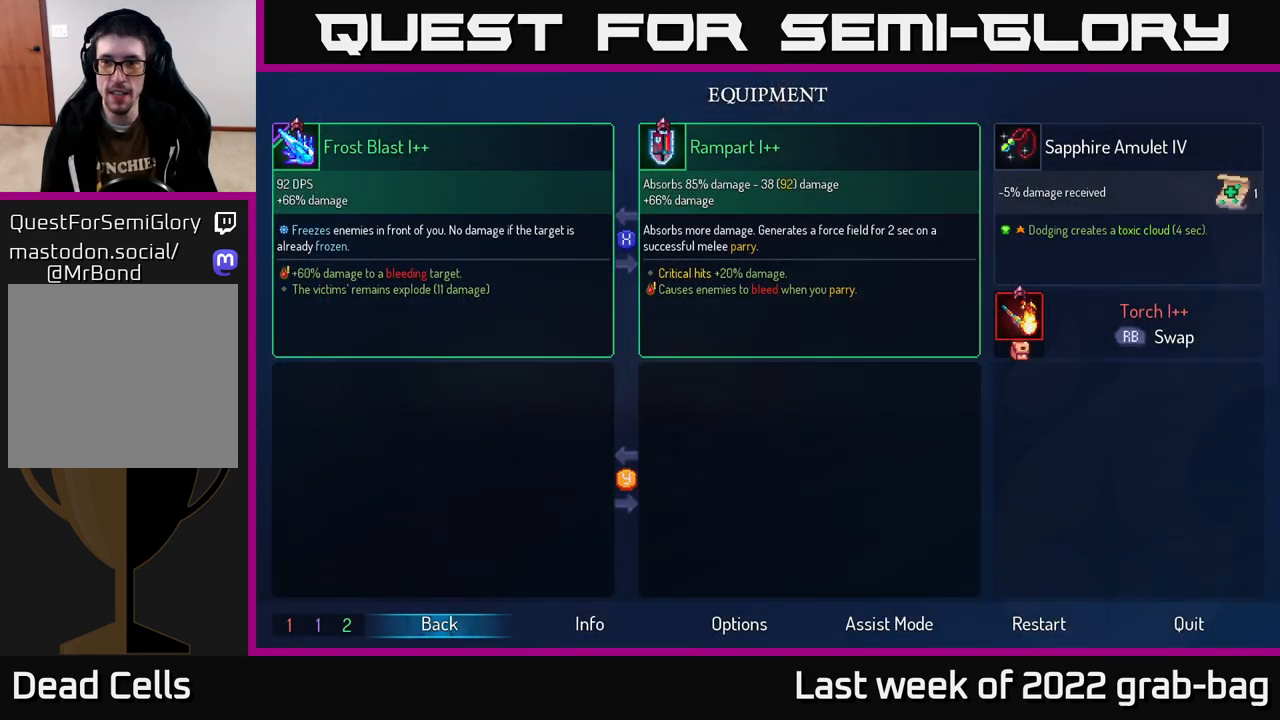
{"buttons": [], "left_stick": "right", "right_stick": "center", "events": [[133, "left_stick", "right"], [300, "left_stick", "center"], [483, "left_stick", "right"]]}
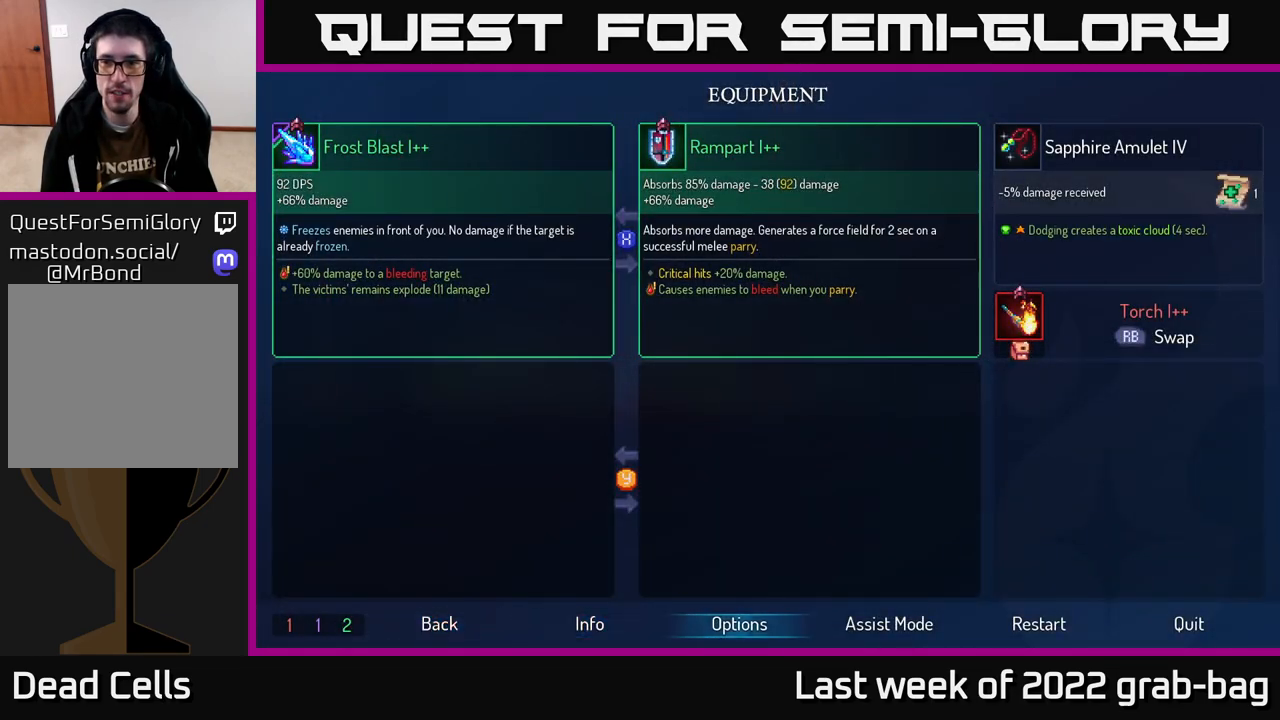
{"buttons": [], "left_stick": "center", "right_stick": "center", "events": [[150, "left_stick", "center"], [233, "left_stick", "right"], [383, "left_stick", "center"]]}
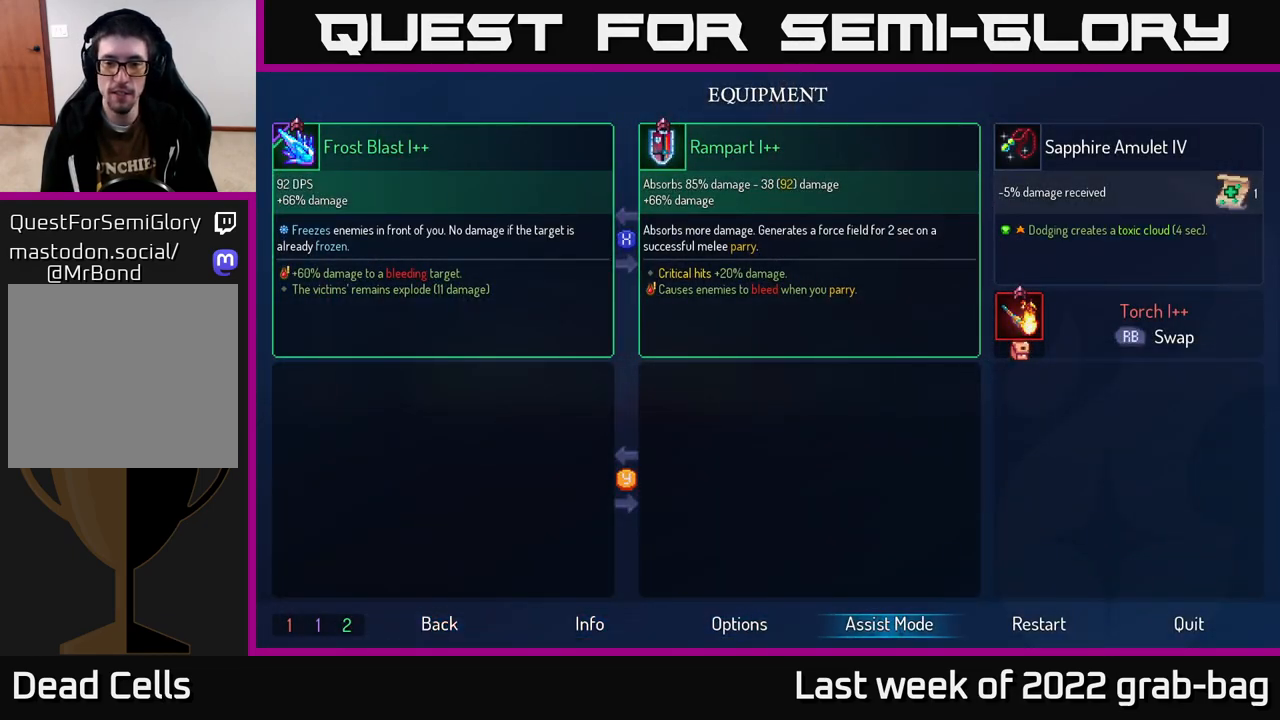
{"buttons": [], "left_stick": "center", "right_stick": "center", "events": [[317, "left_stick", "right"], [467, "left_stick", "center"]]}
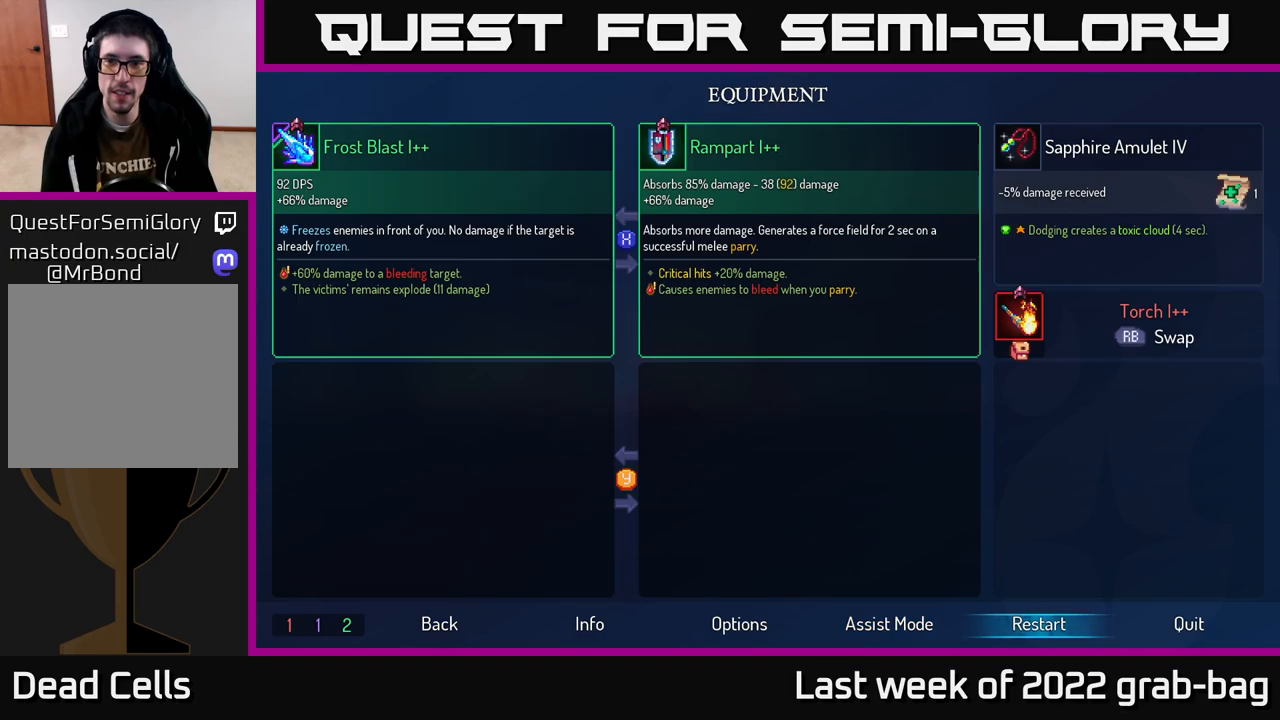
{"buttons": [], "left_stick": "center", "right_stick": "center", "events": []}
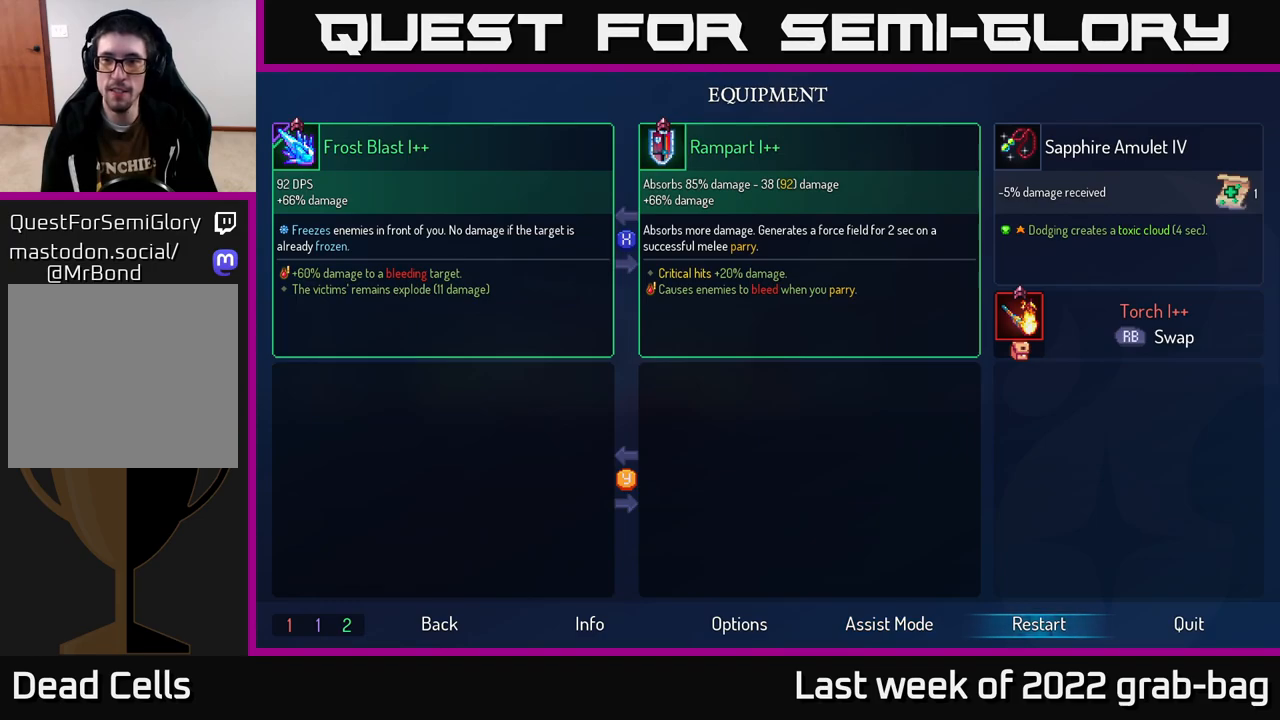
{"buttons": [], "left_stick": "center", "right_stick": "center", "events": [[400, "B", "down"], [500, "B", "up"]]}
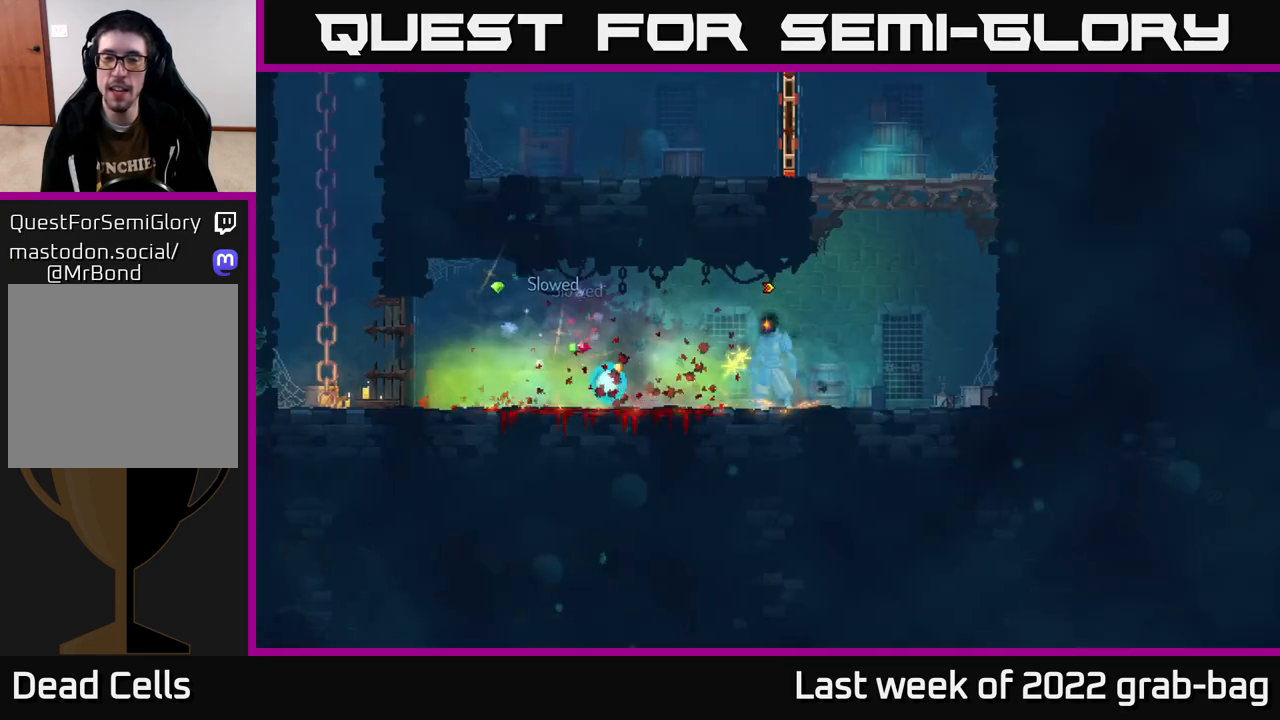
{"buttons": [], "left_stick": "right", "right_stick": "center", "events": [[17, "left_stick", "left"], [250, "left_stick", "right"]]}
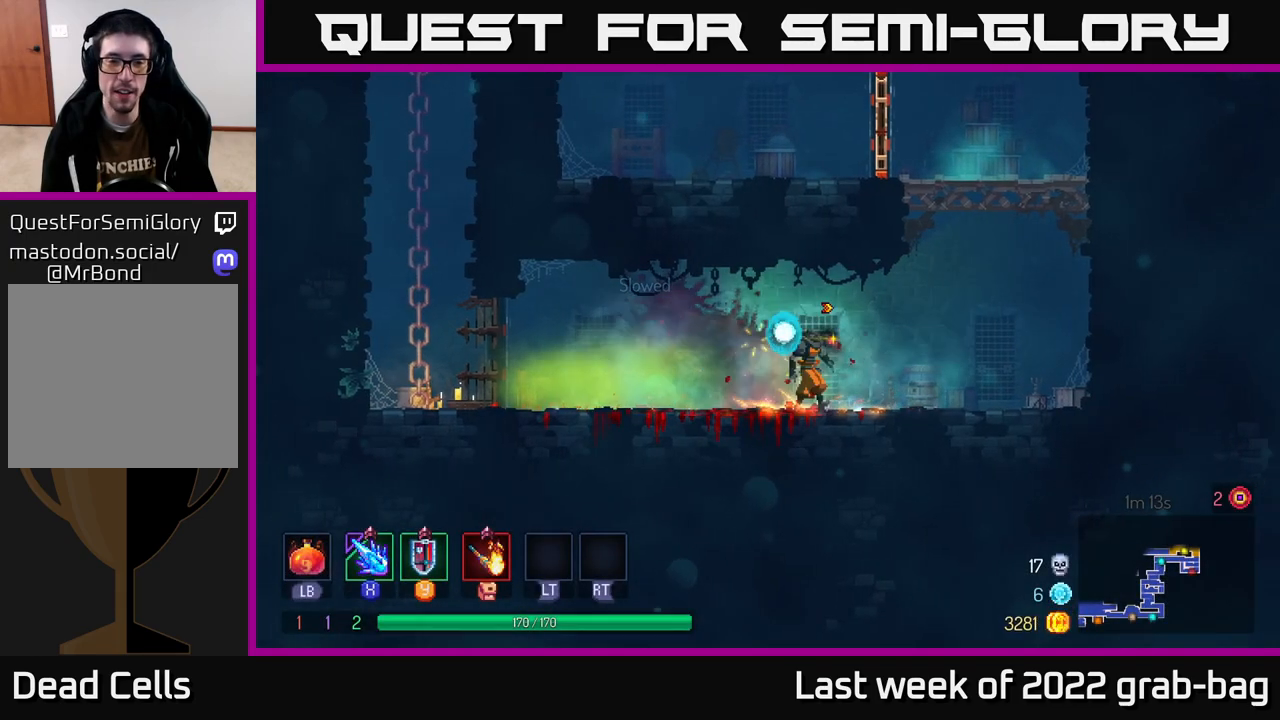
{"buttons": [], "left_stick": "right", "right_stick": "center", "events": [[50, "left_stick", "up-left"], [150, "left_stick", "center"], [200, "left_stick", "right"]]}
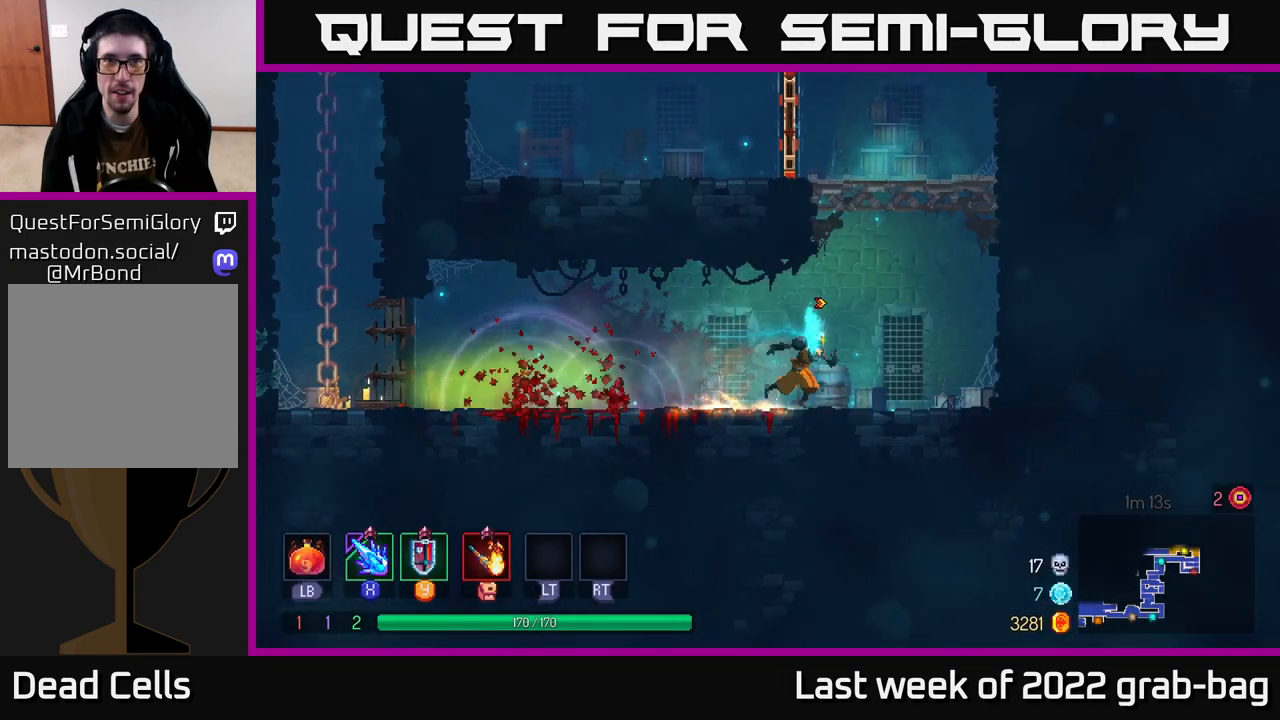
{"buttons": [], "left_stick": "right", "right_stick": "center", "events": [[33, "A", "down"], [133, "A", "up"], [233, "A", "down"], [367, "A", "up"]]}
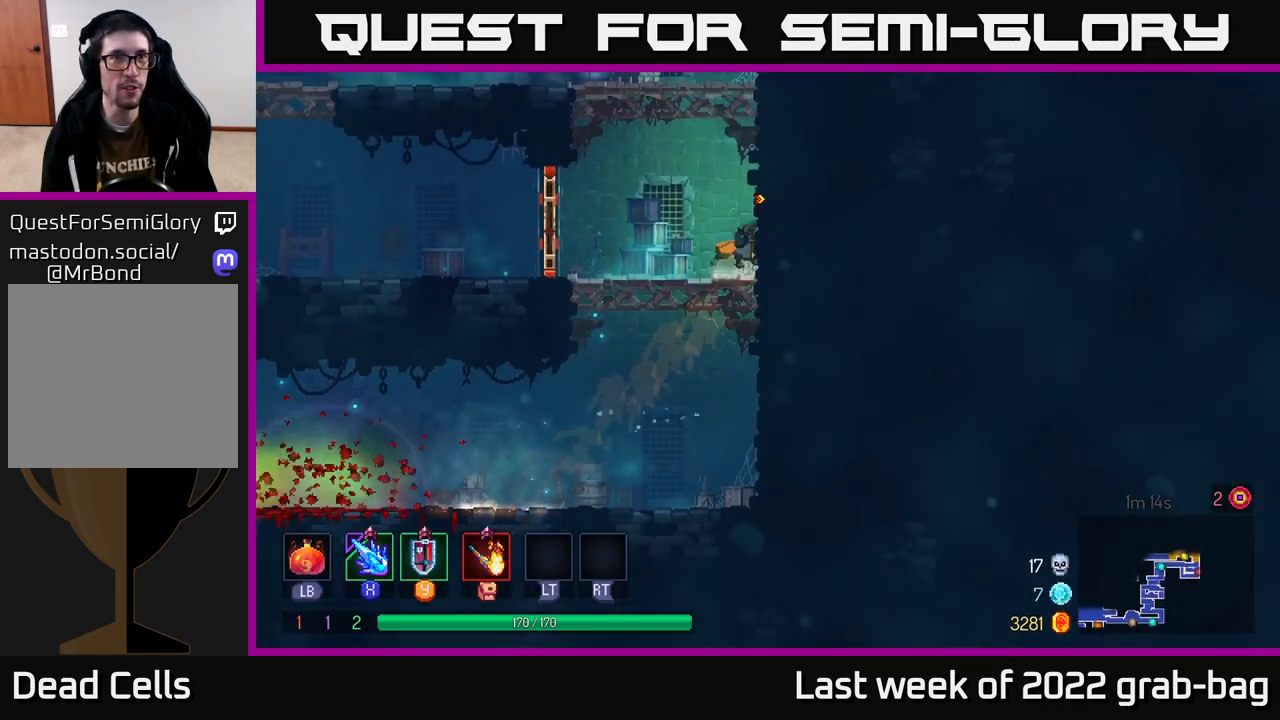
{"buttons": [], "left_stick": "right", "right_stick": "center", "events": [[50, "left_stick", "center"], [167, "left_stick", "right"], [250, "A", "down"], [417, "A", "up"]]}
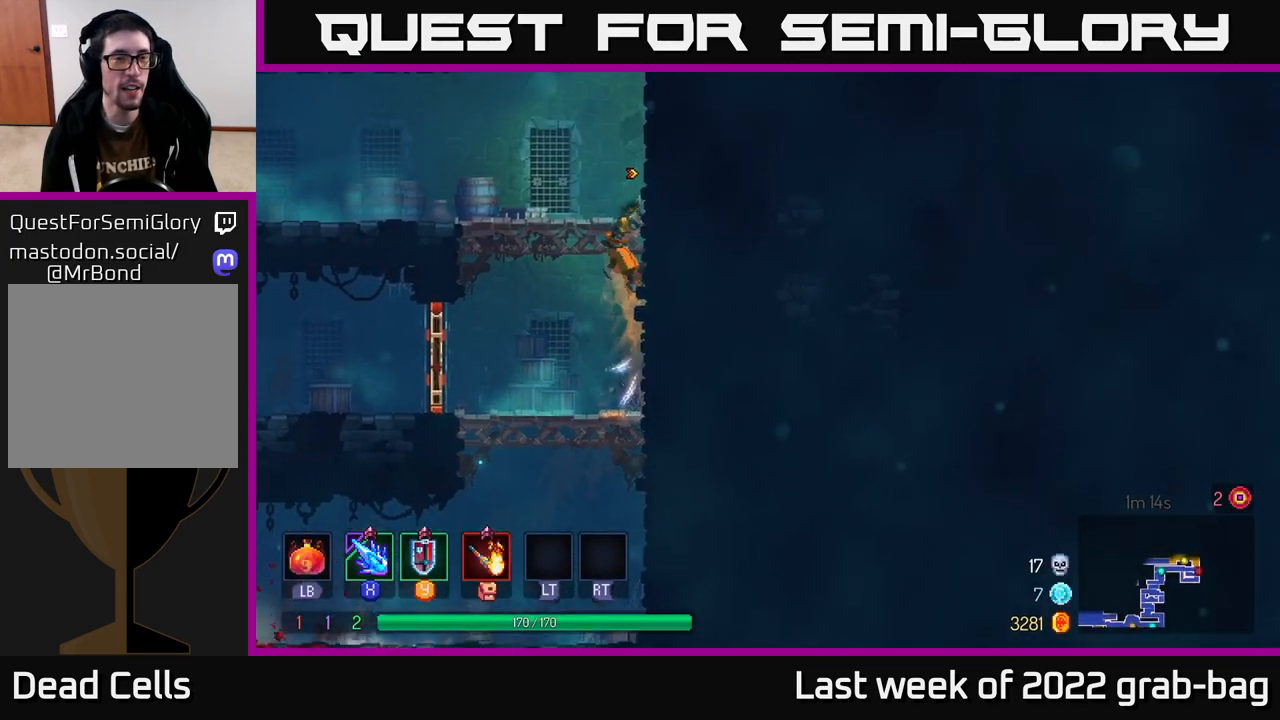
{"buttons": ["A"], "left_stick": "right", "right_stick": "center", "events": [[200, "left_stick", "up-right"], [317, "left_stick", "right"], [333, "A", "down"]]}
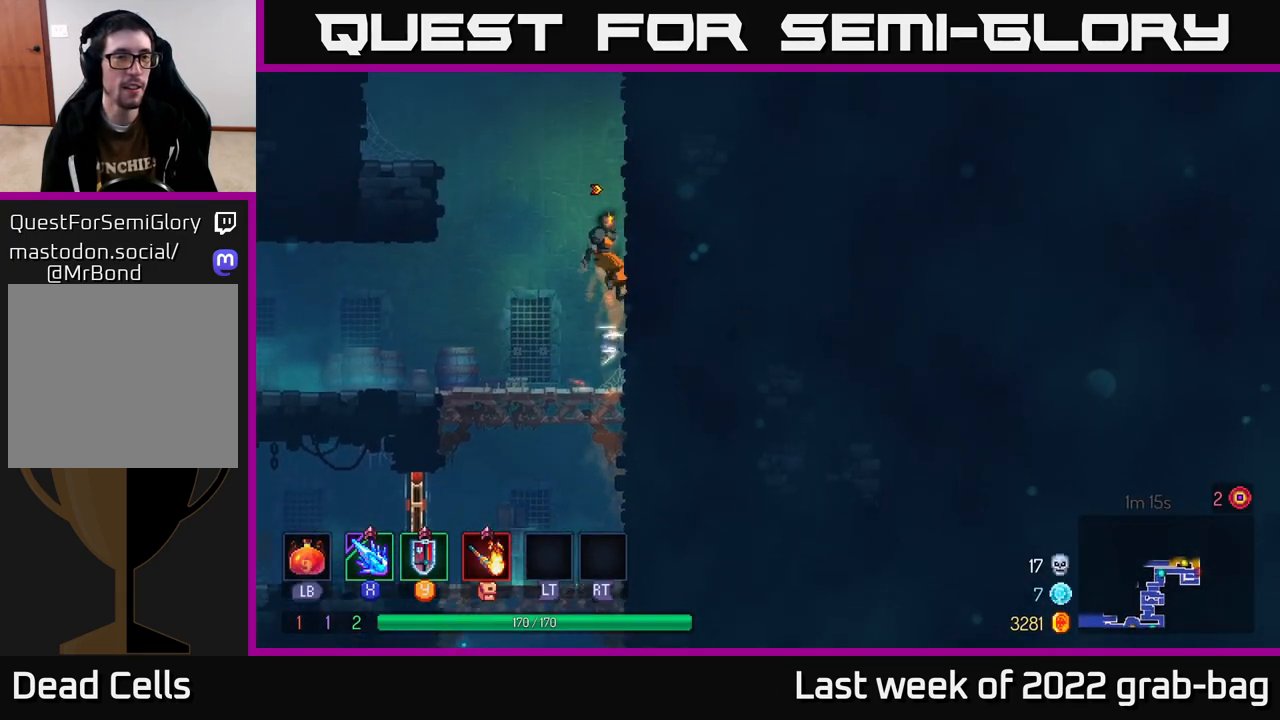
{"buttons": [], "left_stick": "left", "right_stick": "center", "events": [[17, "A", "up"], [233, "left_stick", "up"], [300, "A", "down"], [300, "left_stick", "left"], [467, "A", "up"]]}
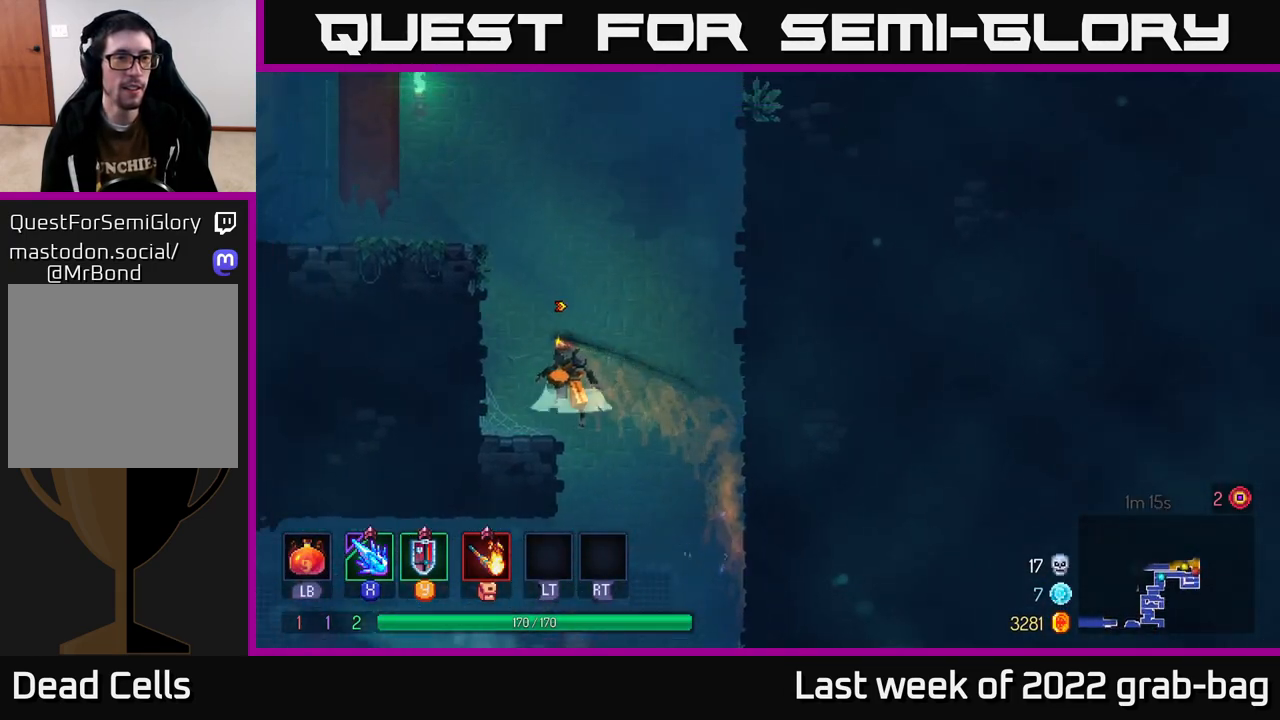
{"buttons": [], "left_stick": "left", "right_stick": "center", "events": [[17, "A", "down"], [267, "A", "up"]]}
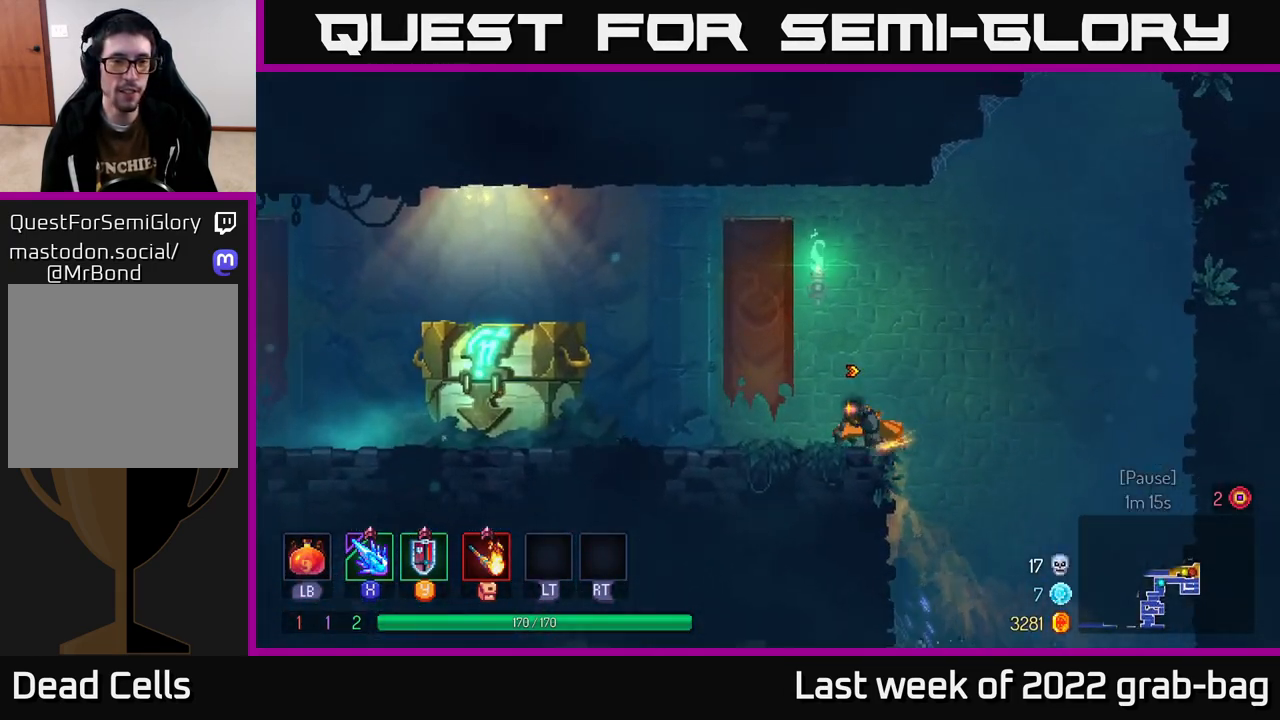
{"buttons": [], "left_stick": "left", "right_stick": "center", "events": [[267, "B", "down"], [367, "B", "up"]]}
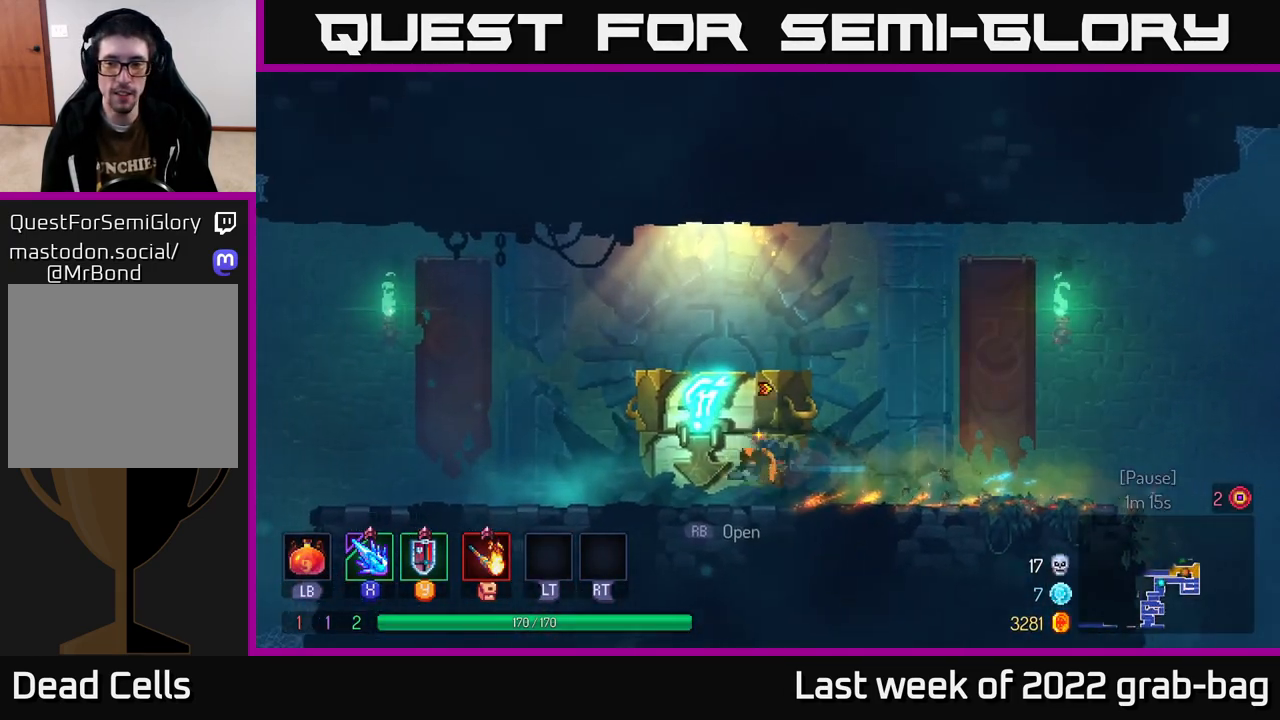
{"buttons": [], "left_stick": "center", "right_stick": "center", "events": [[100, "R1", "down"], [167, "R1", "up"], [200, "left_stick", "center"]]}
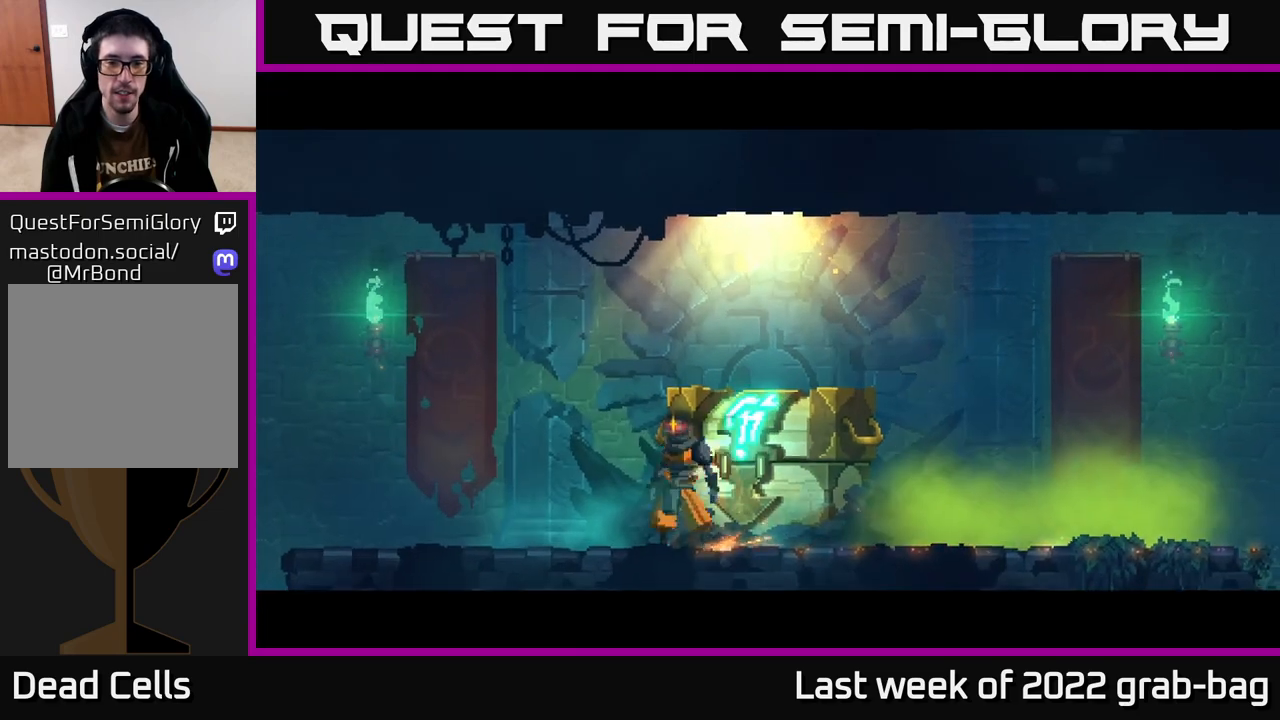
{"buttons": [], "left_stick": "center", "right_stick": "center", "events": []}
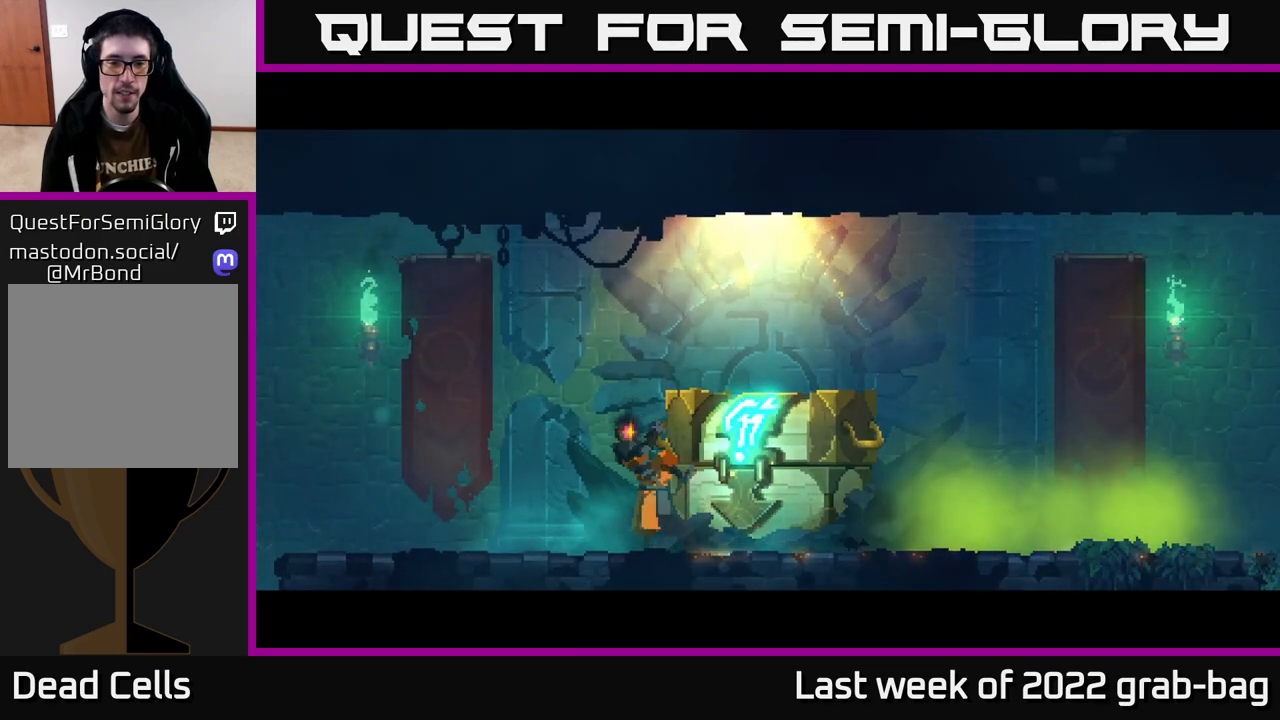
{"buttons": [], "left_stick": "center", "right_stick": "center", "events": []}
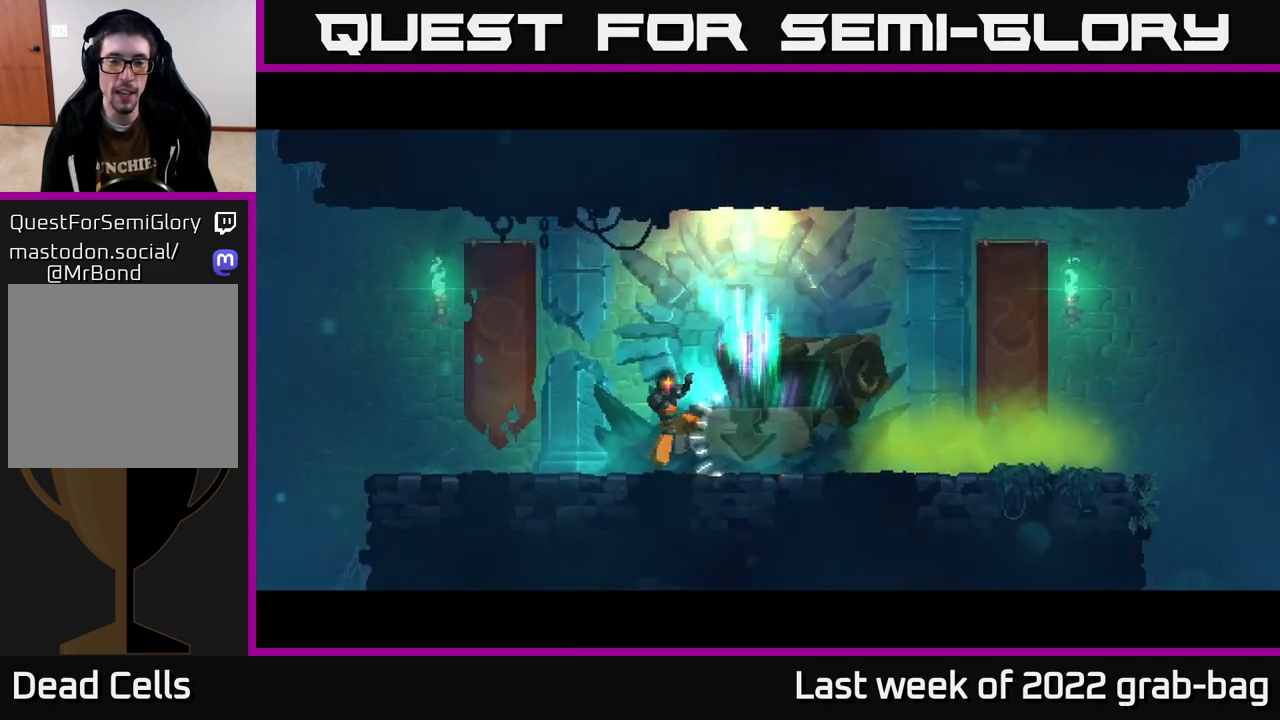
{"buttons": [], "left_stick": "center", "right_stick": "center", "events": []}
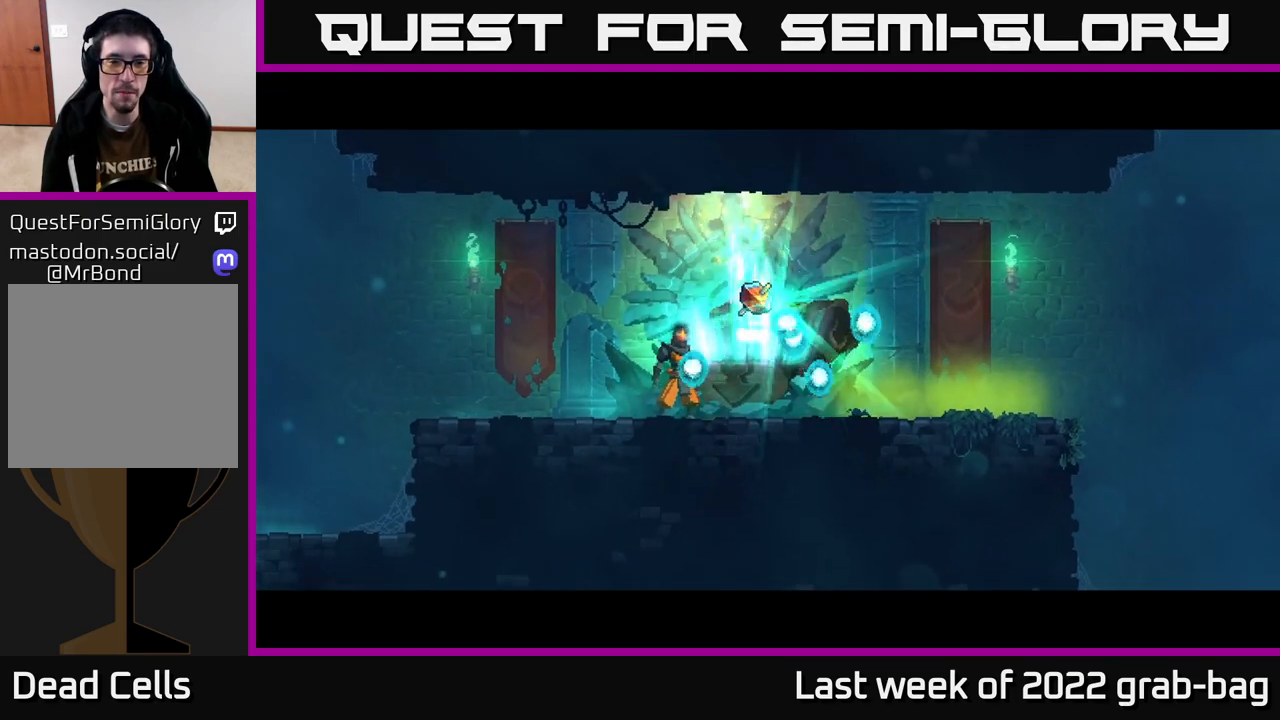
{"buttons": [], "left_stick": "right", "right_stick": "center", "events": [[433, "left_stick", "right"]]}
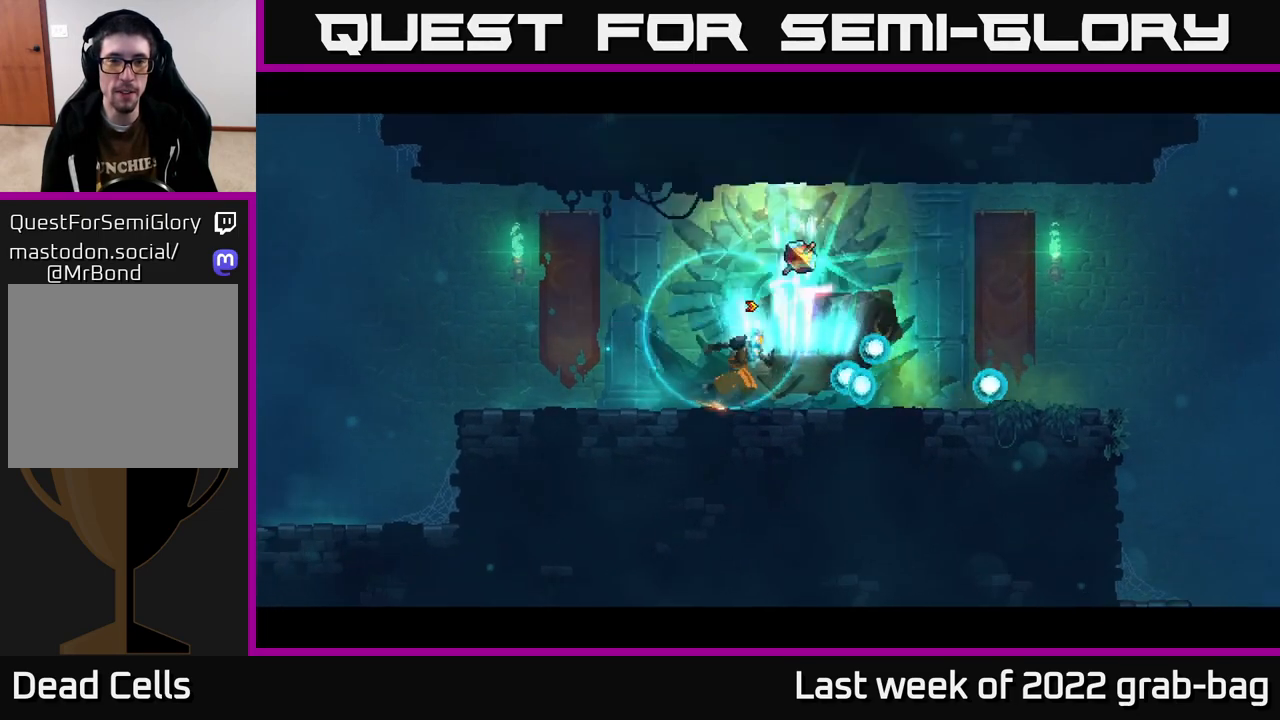
{"buttons": [], "left_stick": "center", "right_stick": "center", "events": [[117, "left_stick", "center"]]}
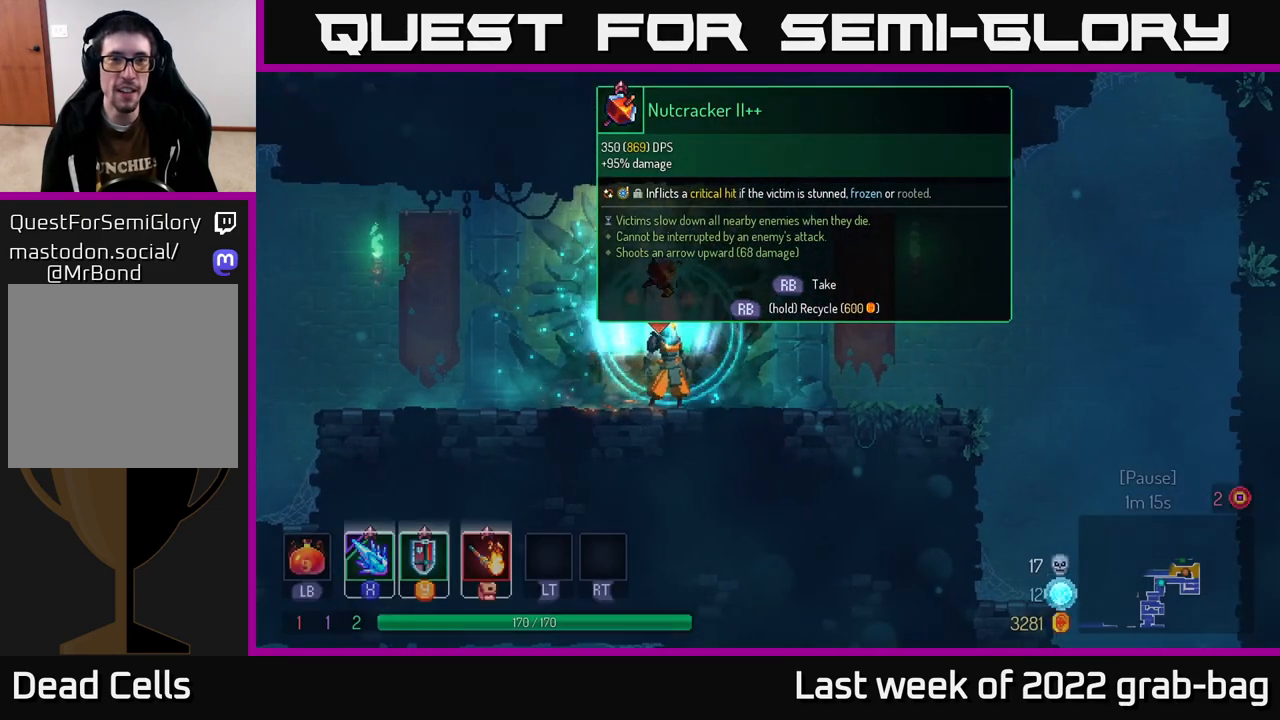
{"buttons": [], "left_stick": "center", "right_stick": "center", "events": []}
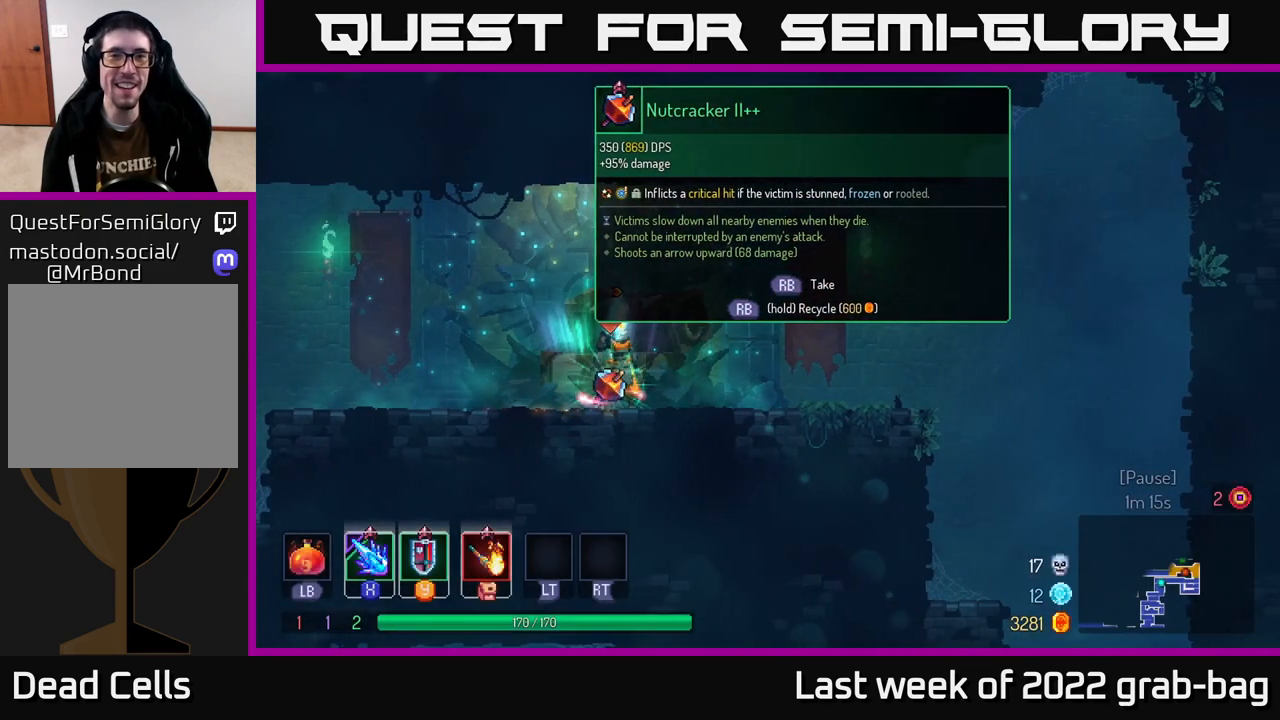
{"buttons": [], "left_stick": "center", "right_stick": "center", "events": []}
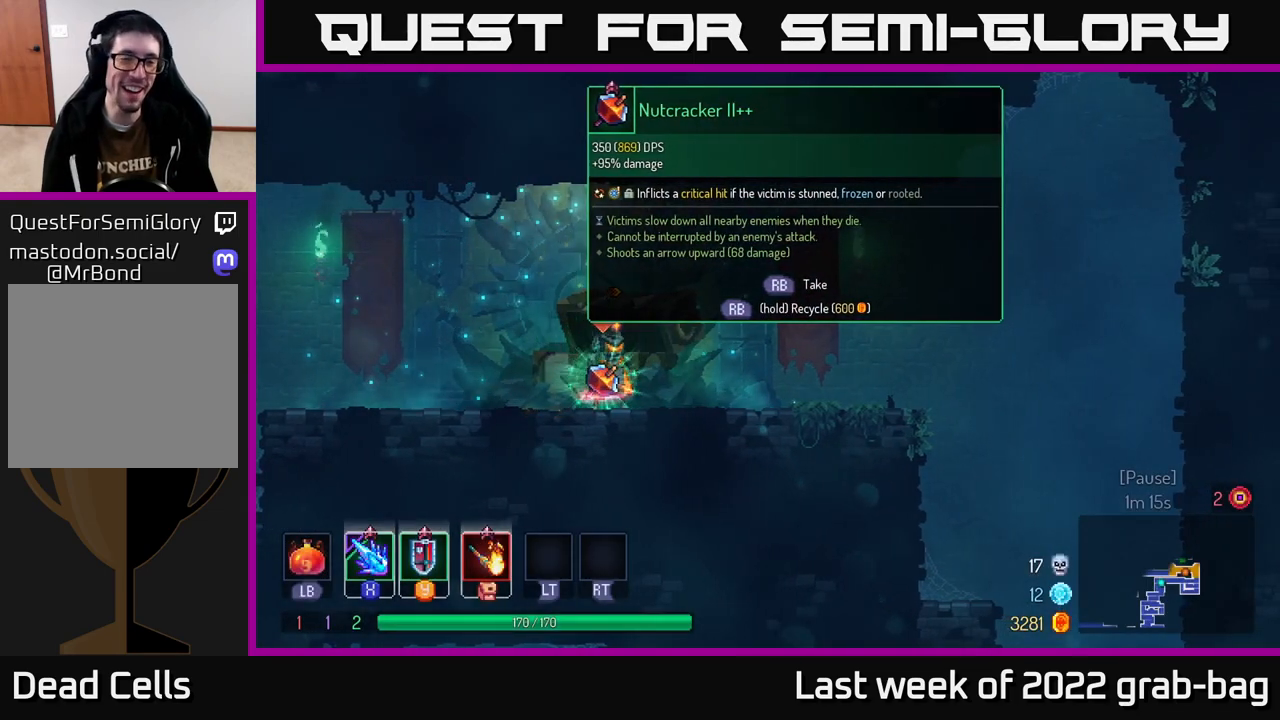
{"buttons": ["R1"], "left_stick": "center", "right_stick": "center", "events": [[117, "R1", "down"]]}